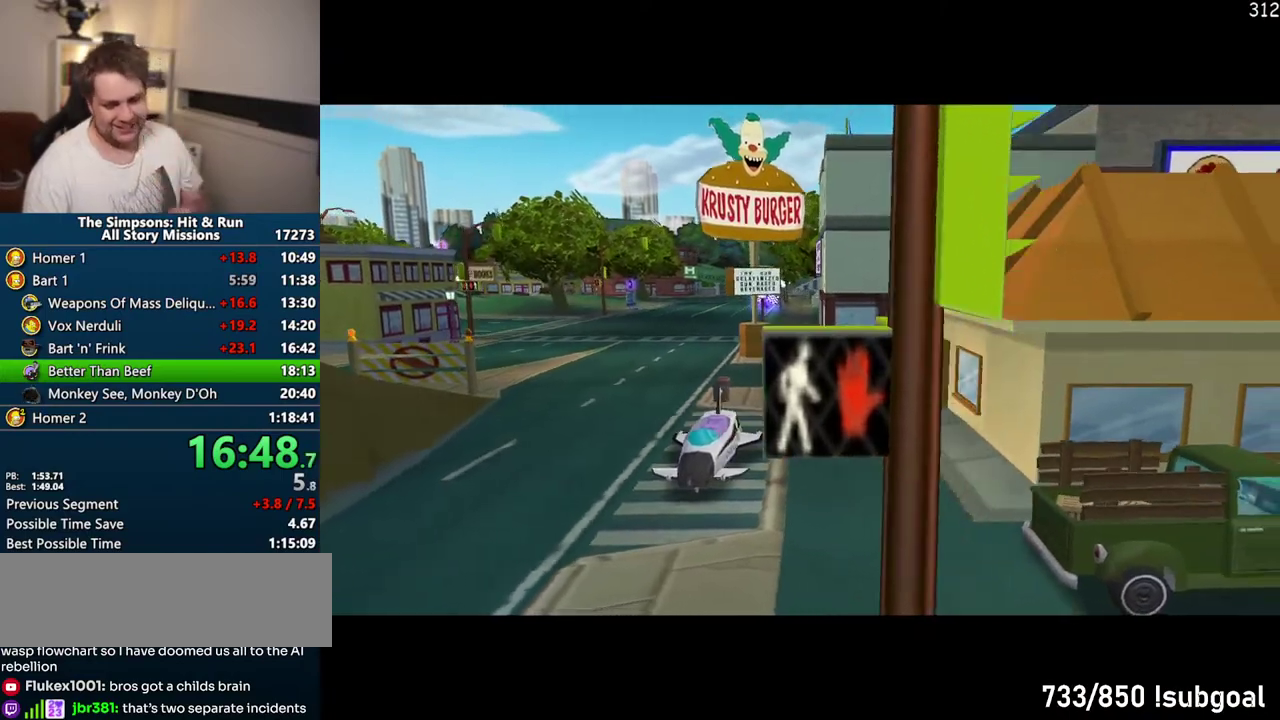
Gameplay with a controller (PlayStation layout); each line is a JSON object with the inputs held at the frame after it. "events" lists button and stick changes between this image and that frame as [ms after this image, input, new state], when the widget could be followed in between. Not read: L3 R3.
{"buttons": [], "left_stick": "up-right", "right_stick": "center", "events": [[300, "left_stick", "up-right"]]}
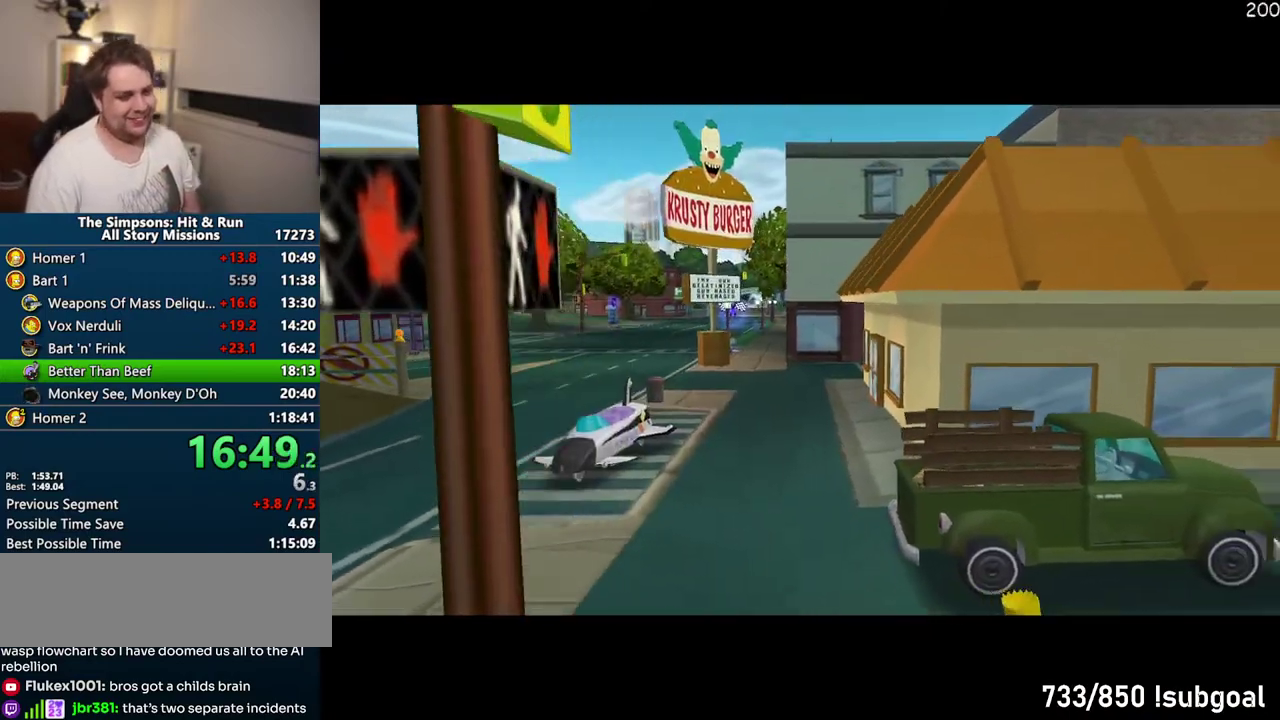
{"buttons": [], "left_stick": "right", "right_stick": "center", "events": [[183, "TRIANGLE", "down"], [233, "left_stick", "right"], [267, "TRIANGLE", "up"], [333, "TRIANGLE", "down"], [450, "TRIANGLE", "up"]]}
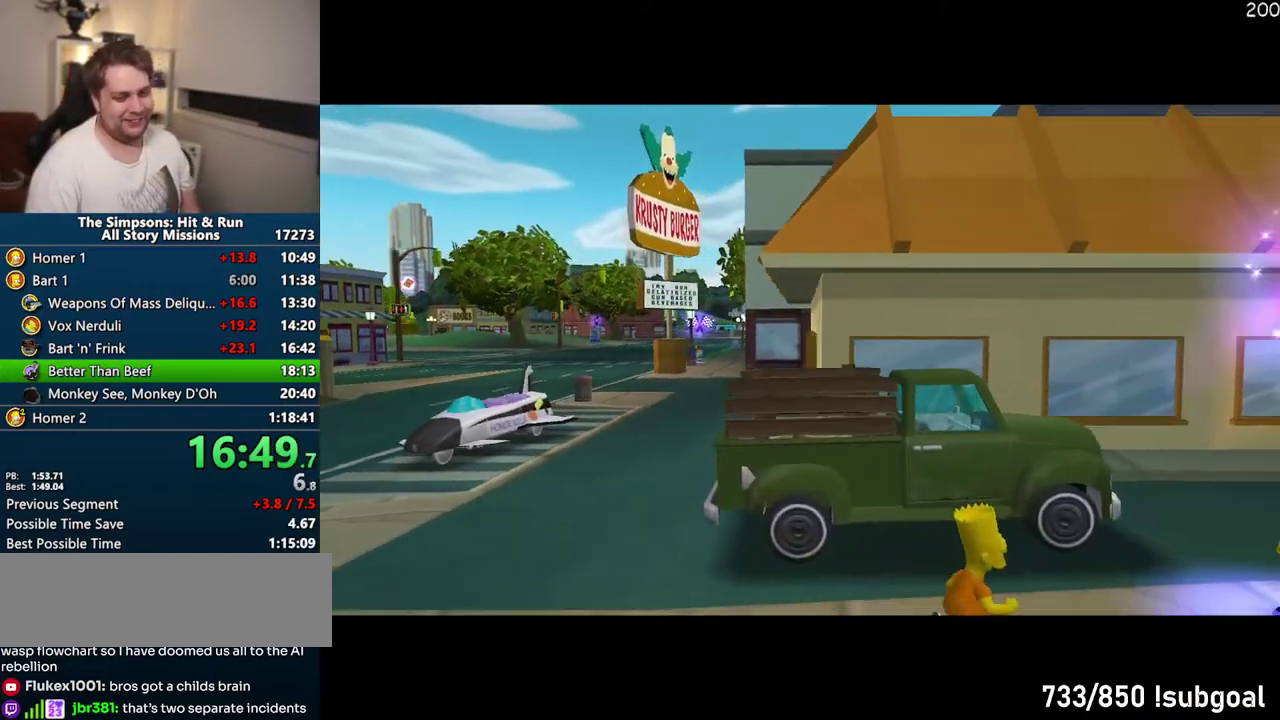
{"buttons": [], "left_stick": "right", "right_stick": "center", "events": [[17, "TRIANGLE", "down"], [100, "TRIANGLE", "up"], [200, "TRIANGLE", "down"], [267, "TRIANGLE", "up"], [383, "TRIANGLE", "down"], [433, "TRIANGLE", "up"]]}
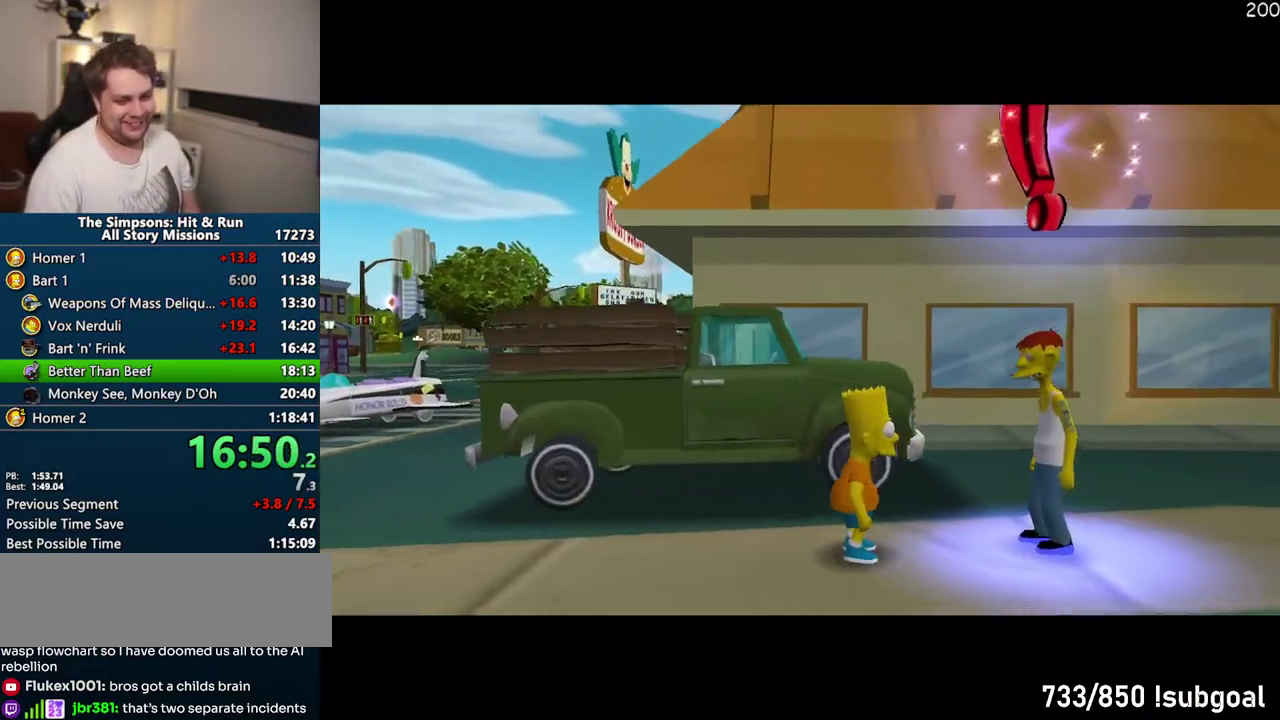
{"buttons": [], "left_stick": "right", "right_stick": "center", "events": [[33, "TRIANGLE", "down"], [117, "TRIANGLE", "up"], [183, "TRIANGLE", "down"], [283, "TRIANGLE", "up"], [317, "left_stick", "center"], [333, "TRIANGLE", "down"], [417, "TRIANGLE", "up"], [433, "left_stick", "right"]]}
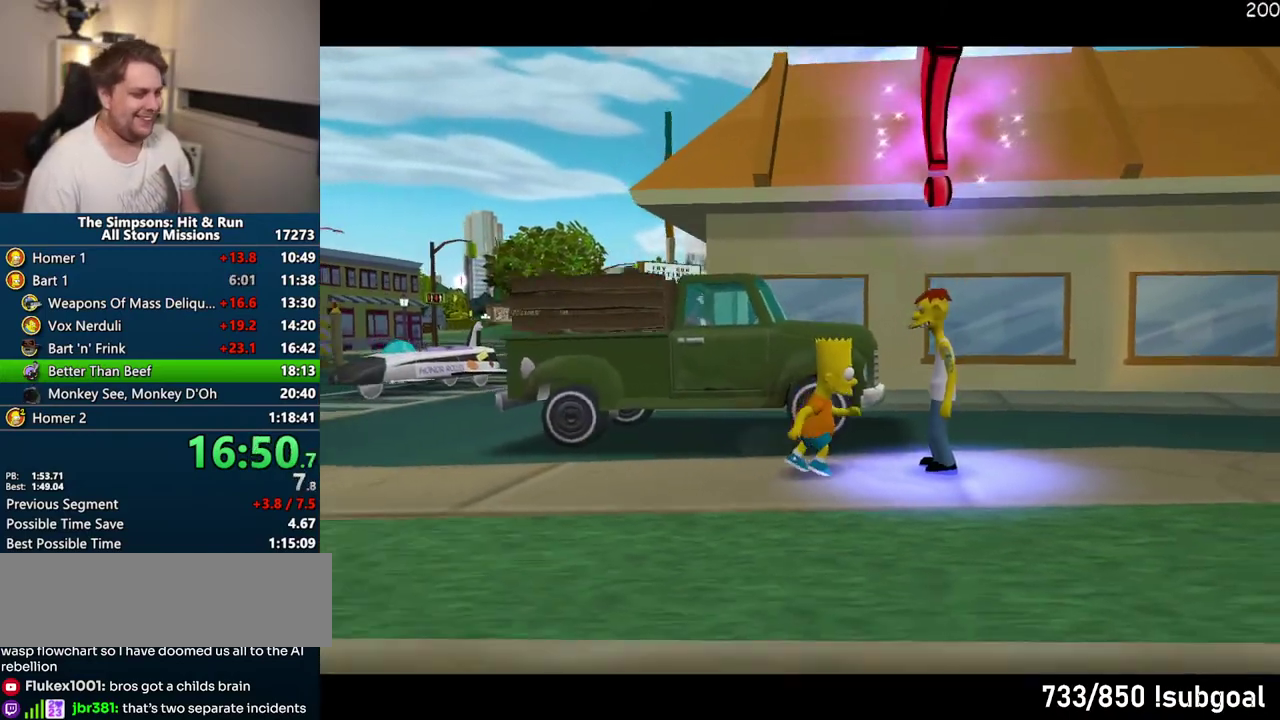
{"buttons": ["TRIANGLE"], "left_stick": "center", "right_stick": "center", "events": [[17, "TRIANGLE", "down"], [33, "left_stick", "center"], [100, "TRIANGLE", "up"], [183, "TRIANGLE", "down"], [267, "TRIANGLE", "up"], [350, "TRIANGLE", "down"], [417, "TRIANGLE", "up"], [500, "TRIANGLE", "down"]]}
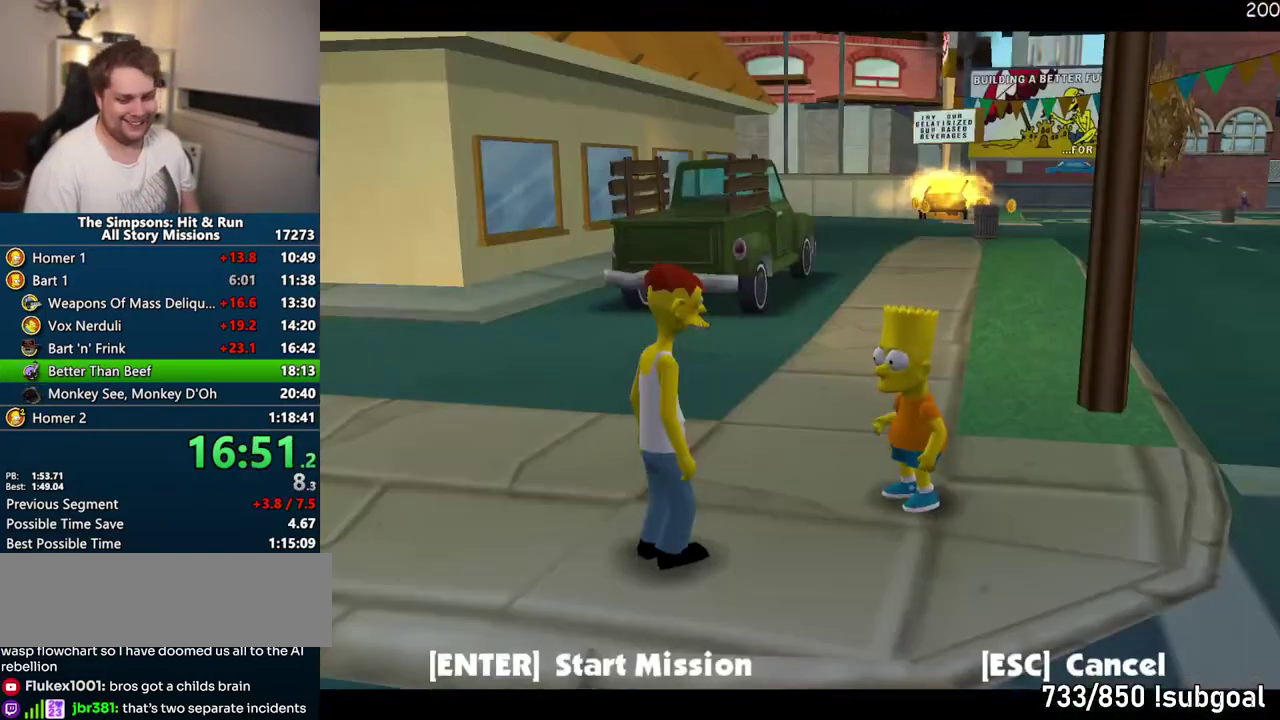
{"buttons": ["TRIANGLE"], "left_stick": "center", "right_stick": "center", "events": [[83, "TRIANGLE", "up"], [417, "TRIANGLE", "down"]]}
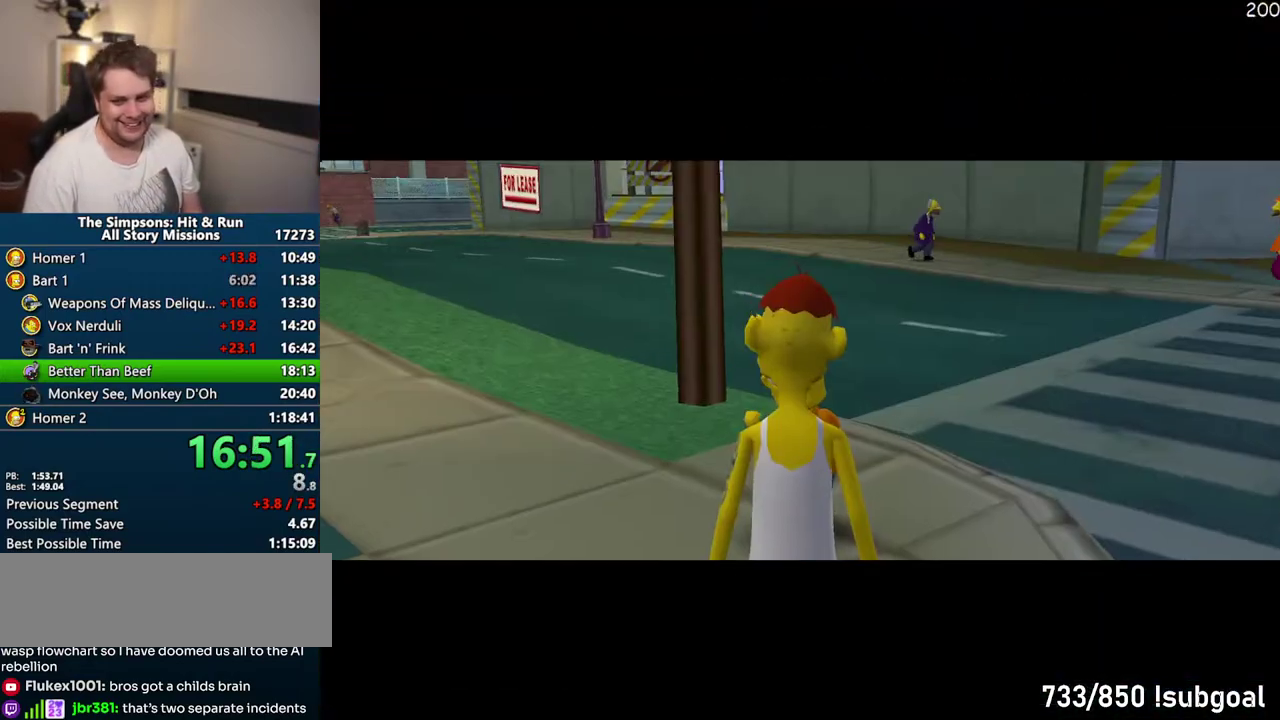
{"buttons": ["TRIANGLE"], "left_stick": "center", "right_stick": "center"}
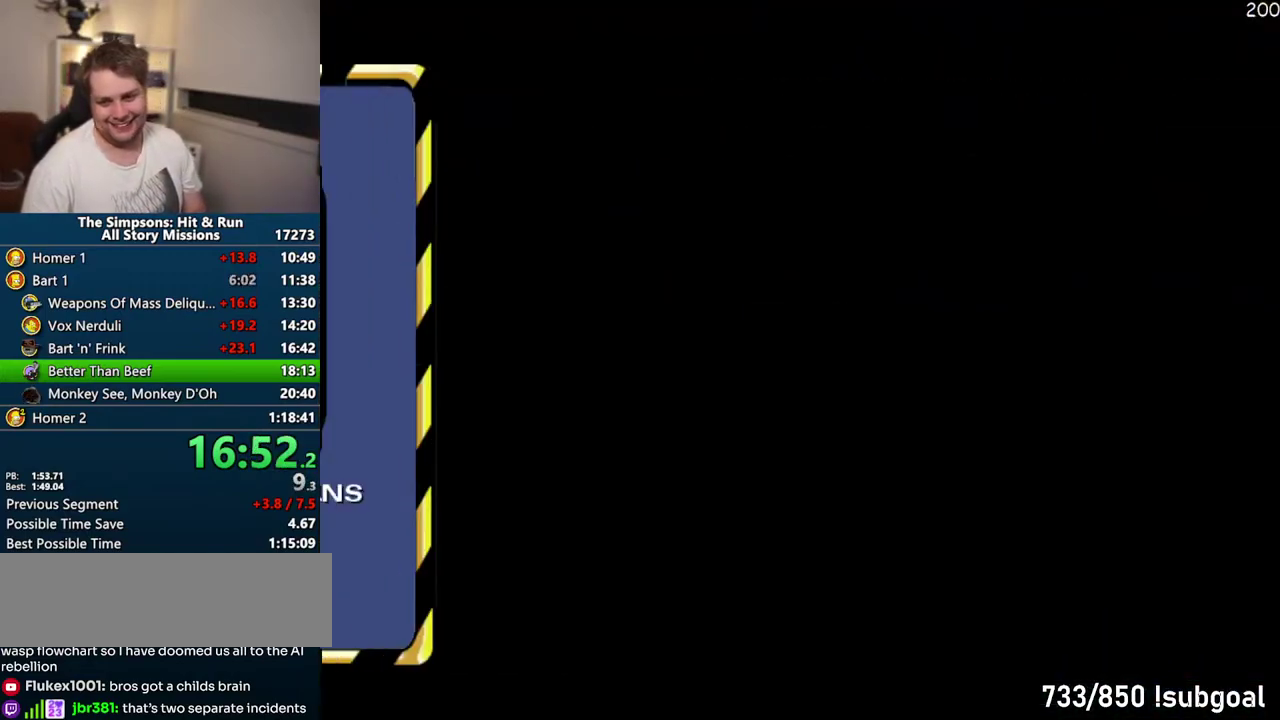
{"buttons": [], "left_stick": "center", "right_stick": "center"}
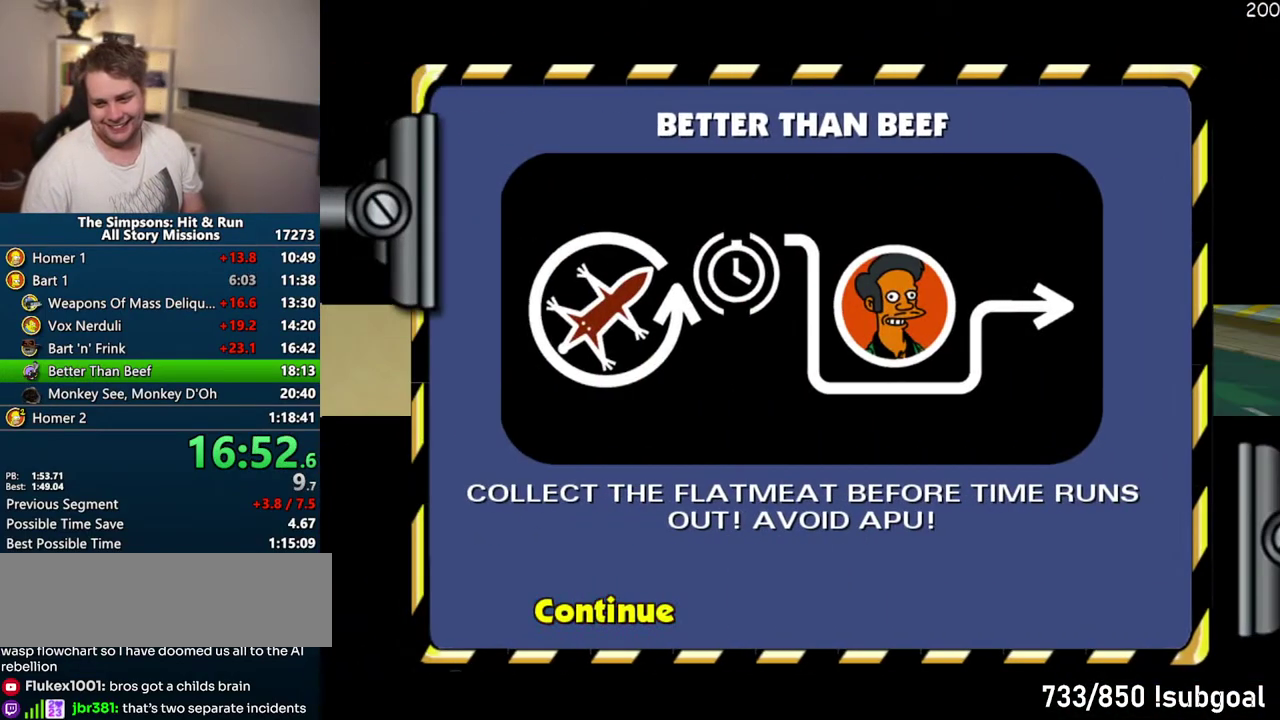
{"buttons": ["CROSS"], "left_stick": "center", "right_stick": "center", "events": [[50, "CROSS", "down"]]}
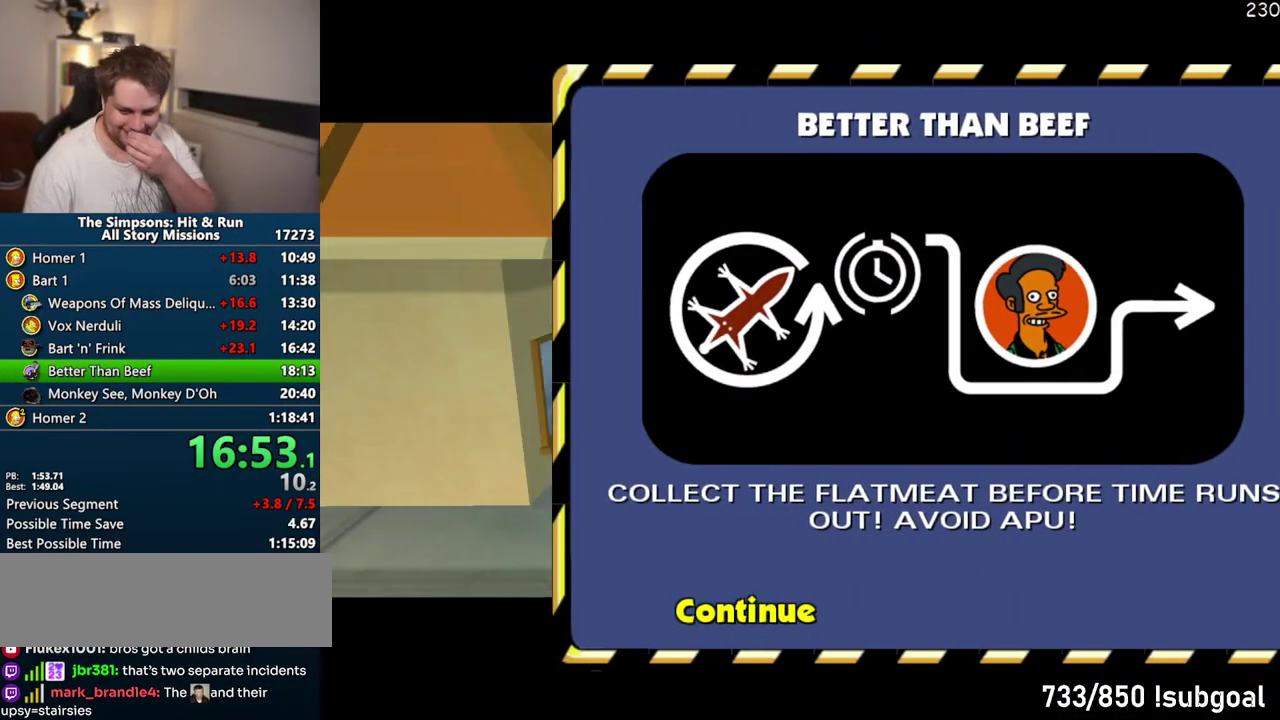
{"buttons": ["CROSS"], "left_stick": "center", "right_stick": "center", "events": []}
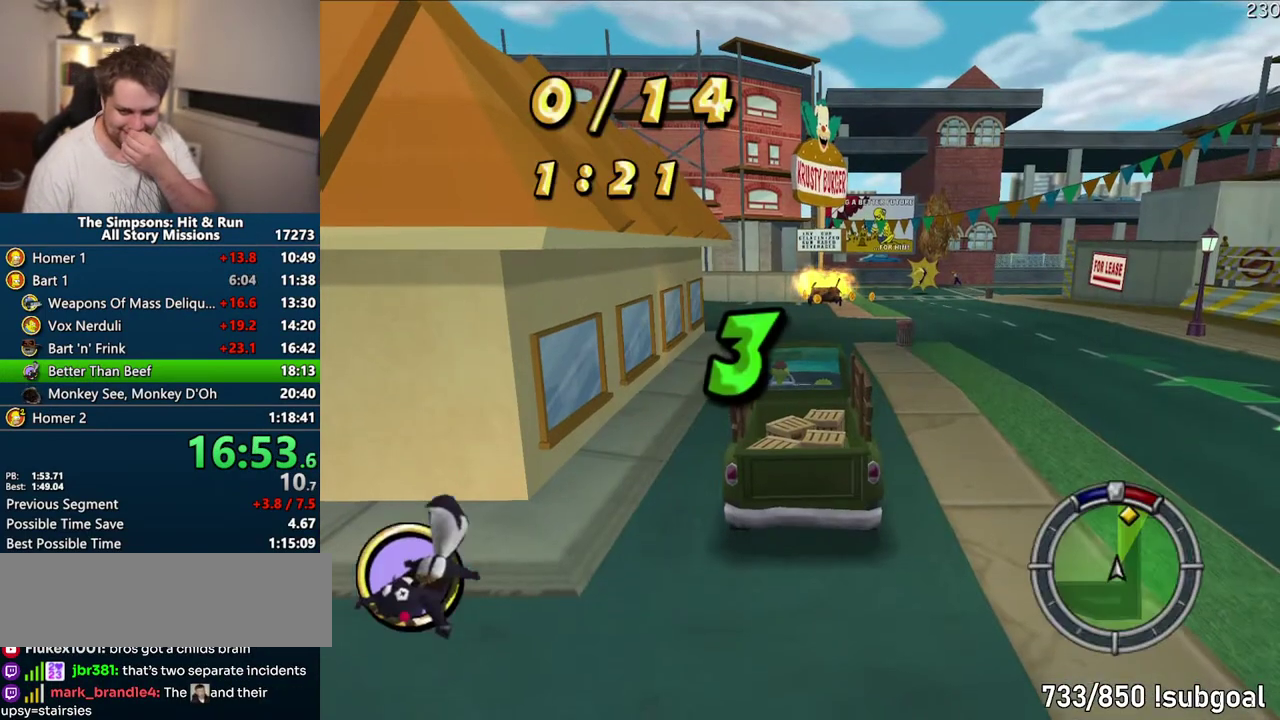
{"buttons": ["CROSS"], "left_stick": "center", "right_stick": "center", "events": []}
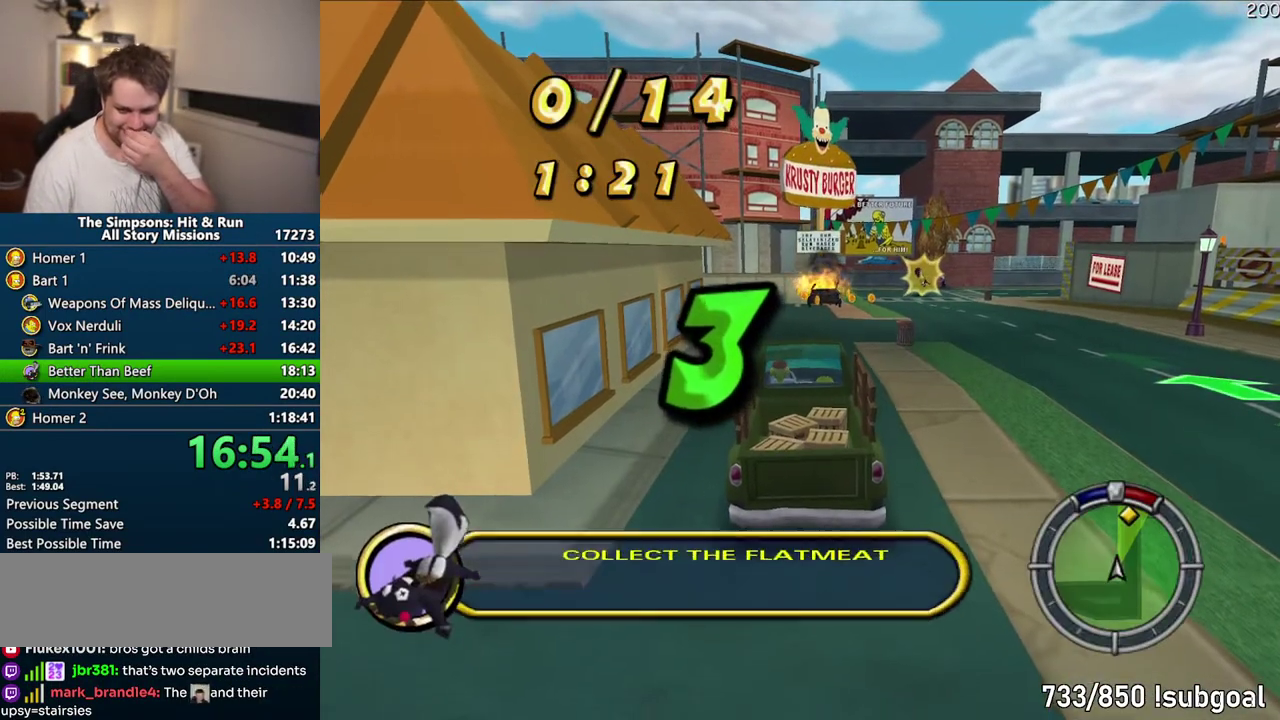
{"buttons": ["CROSS"], "left_stick": "center", "right_stick": "center", "events": []}
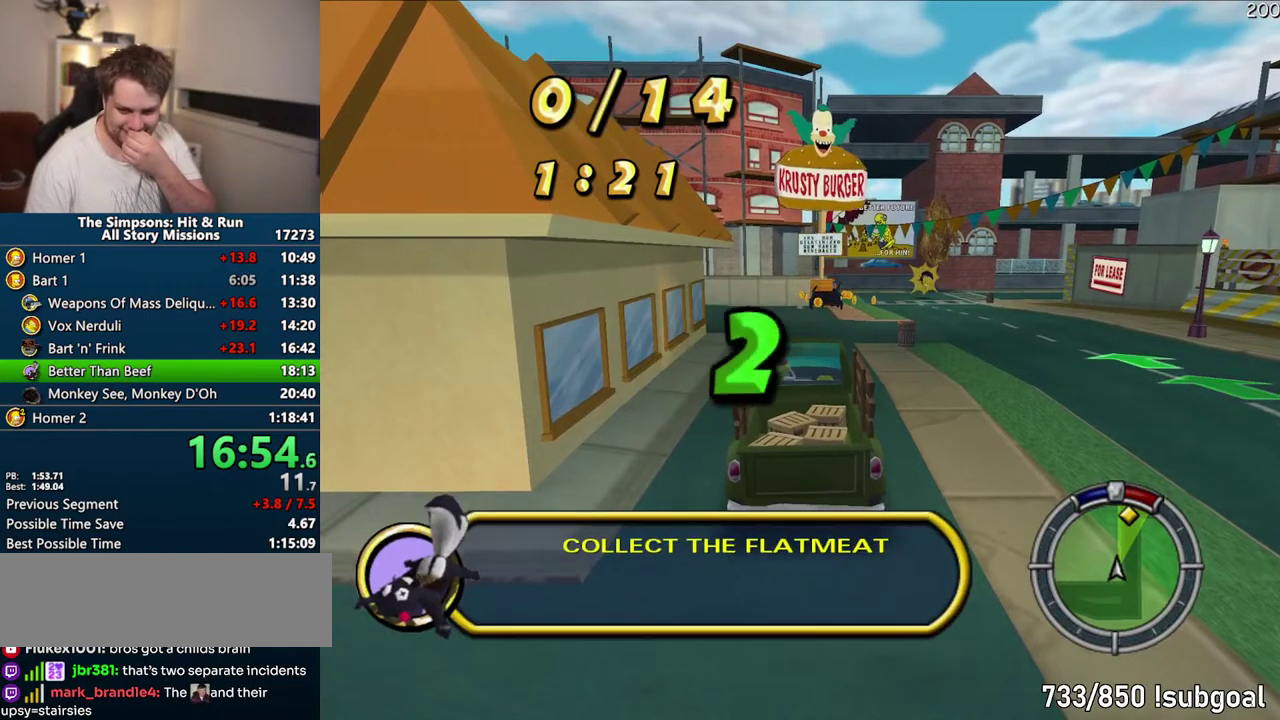
{"buttons": ["CROSS"], "left_stick": "center", "right_stick": "center", "events": []}
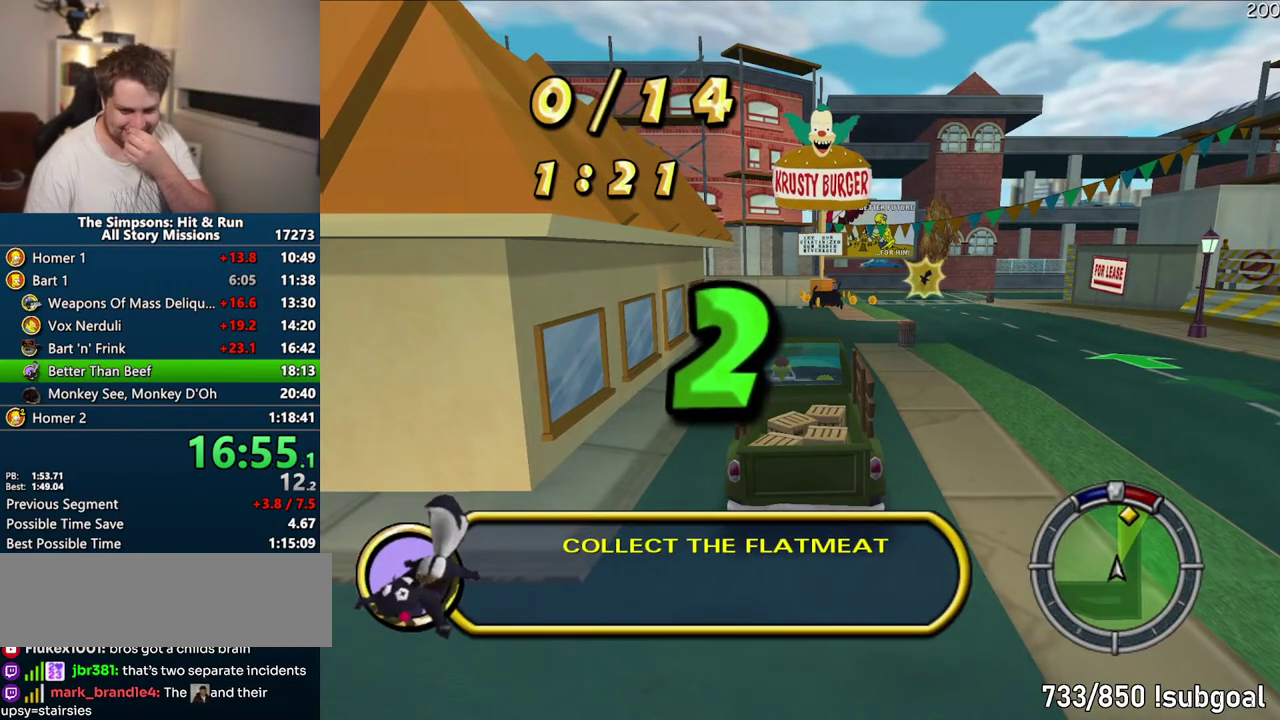
{"buttons": ["CROSS"], "left_stick": "center", "right_stick": "center", "events": []}
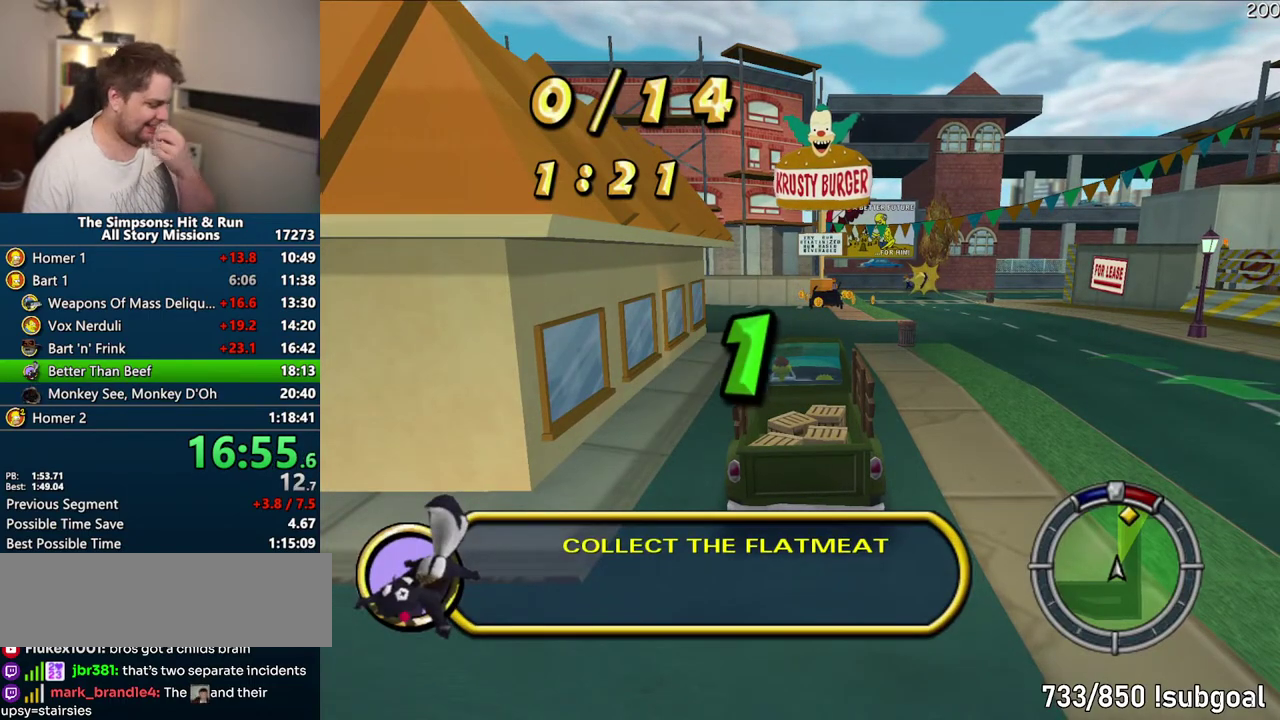
{"buttons": ["CROSS"], "left_stick": "center", "right_stick": "center", "events": []}
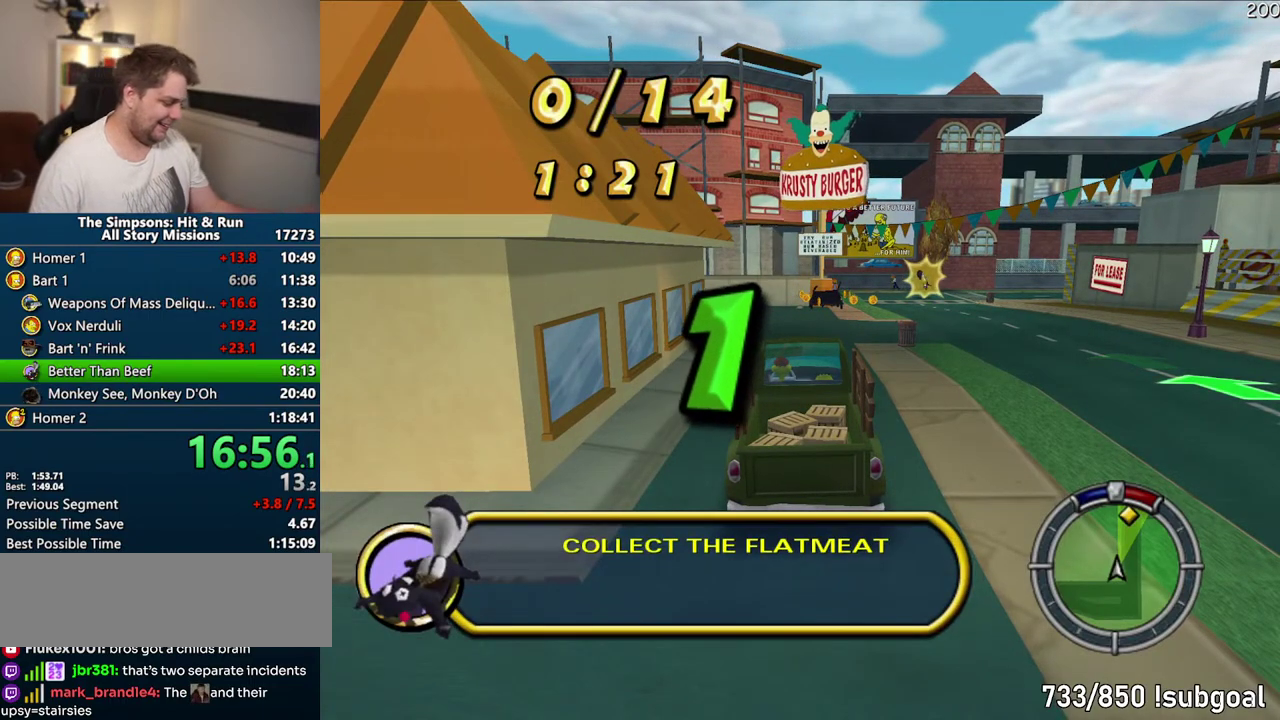
{"buttons": ["CROSS"], "left_stick": "center", "right_stick": "center", "events": []}
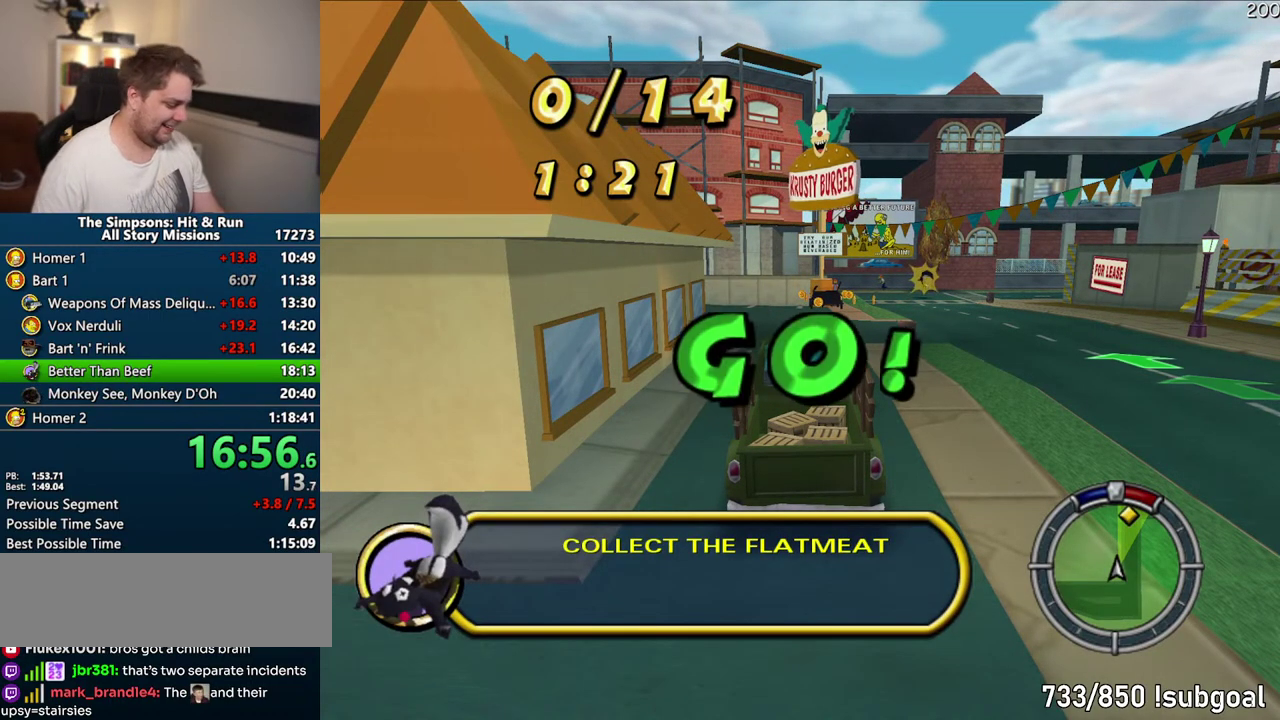
{"buttons": ["CROSS", "CIRCLE", "R1"], "left_stick": "center", "right_stick": "center", "events": [[317, "R1", "down"], [450, "CIRCLE", "down"]]}
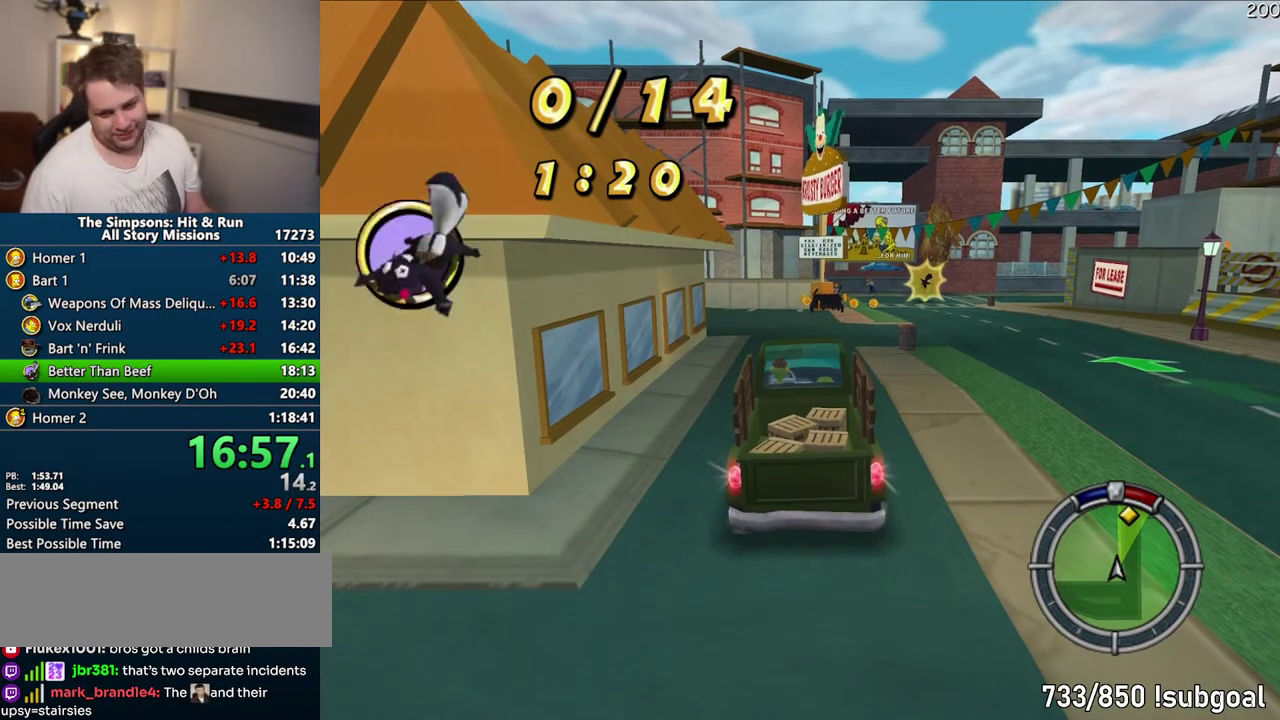
{"buttons": ["CROSS"], "left_stick": "center", "right_stick": "center", "events": [[33, "CIRCLE", "up"], [183, "R1", "up"]]}
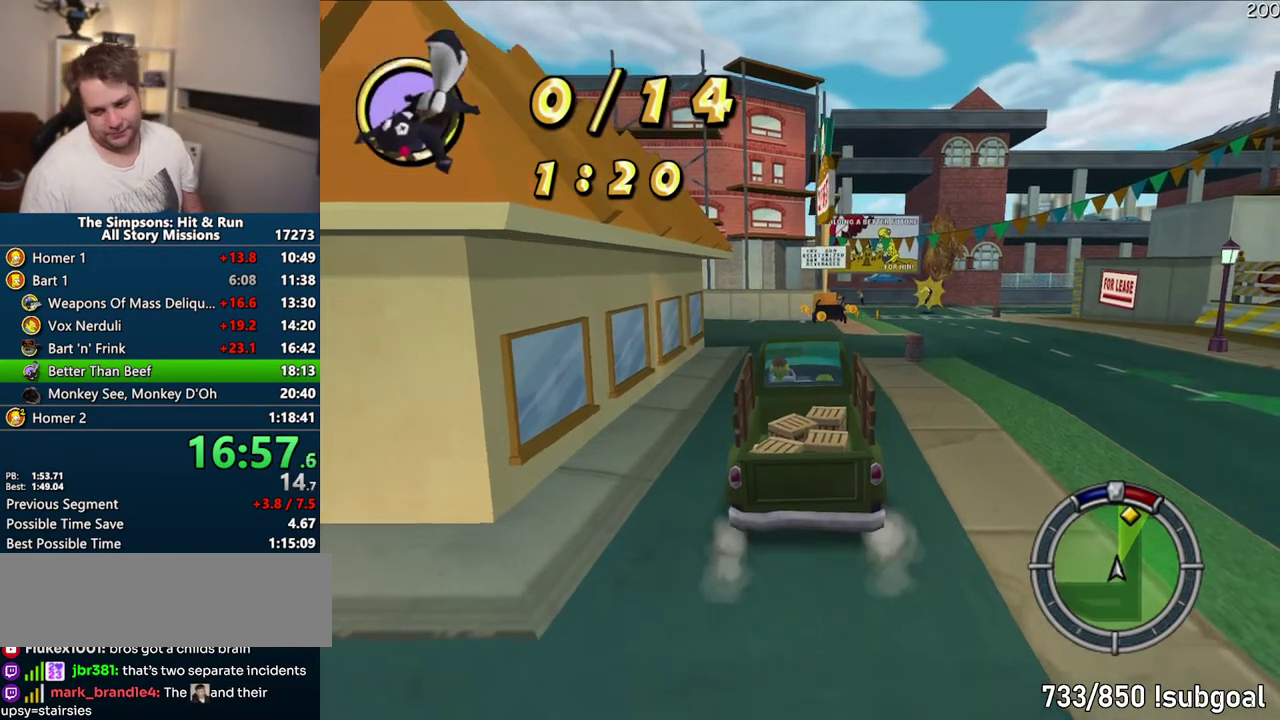
{"buttons": ["CROSS"], "left_stick": "center", "right_stick": "center", "events": []}
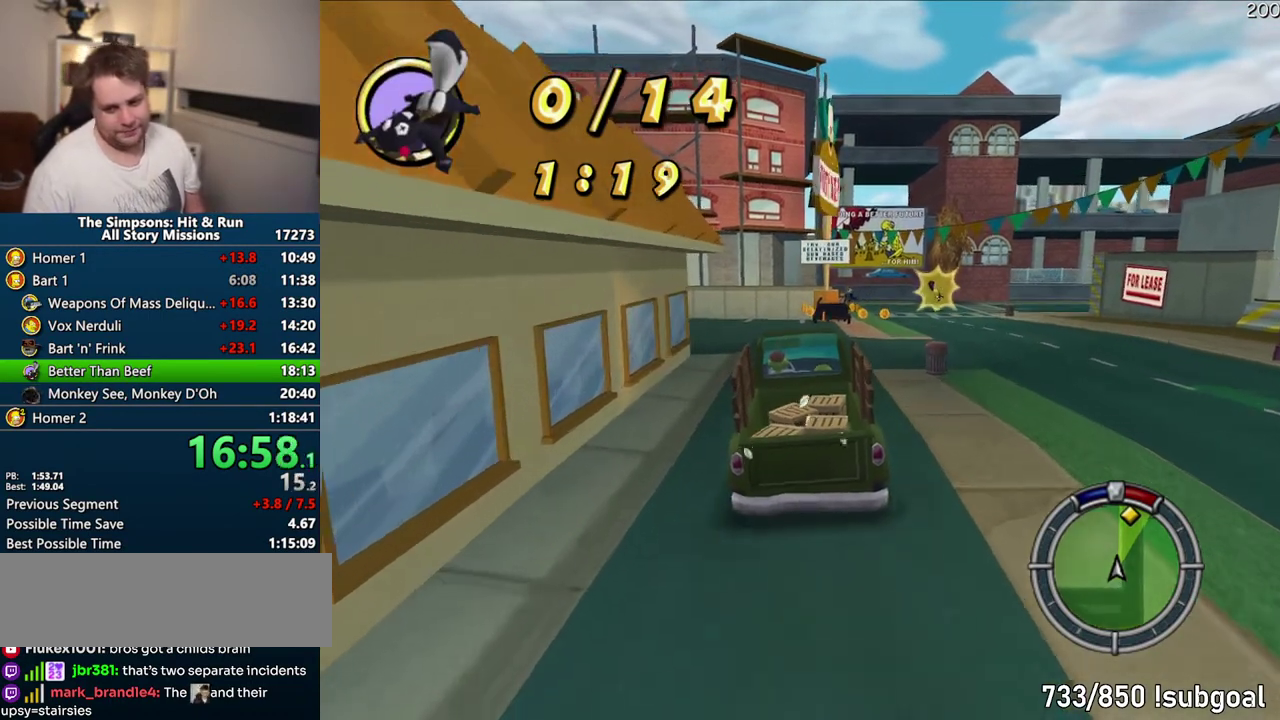
{"buttons": ["CROSS"], "left_stick": "right", "right_stick": "center", "events": [[433, "left_stick", "right"]]}
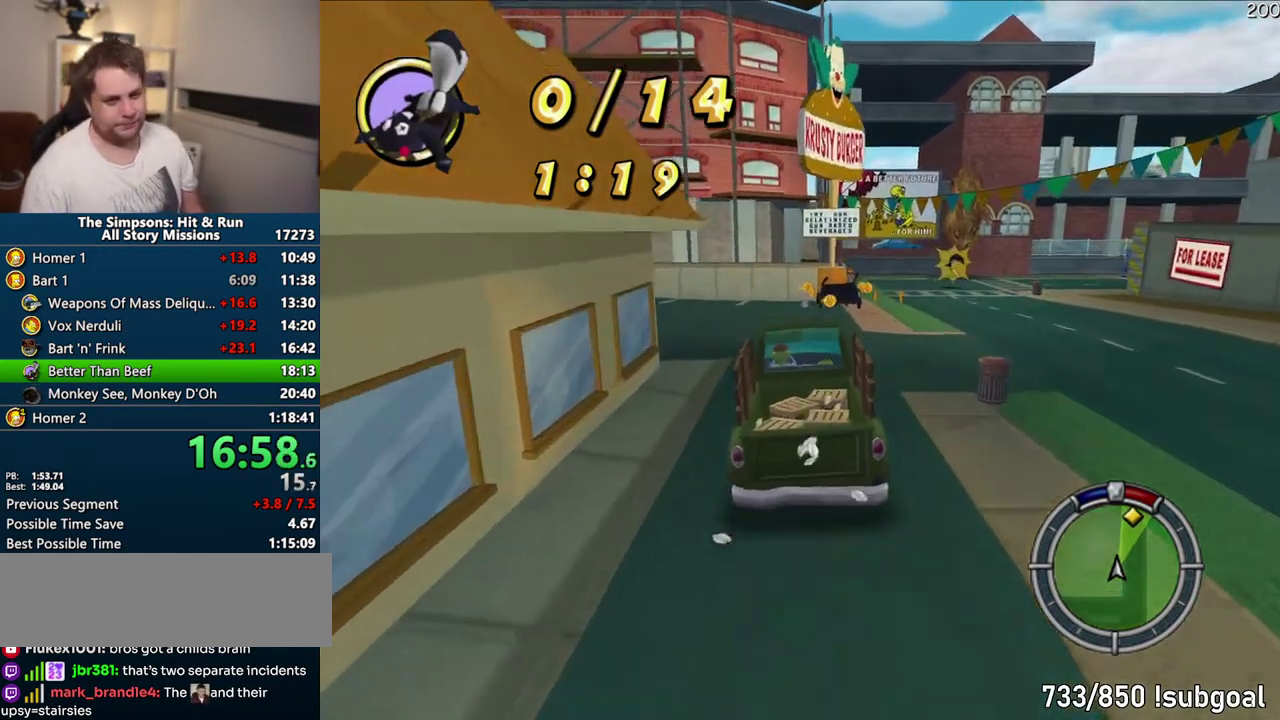
{"buttons": ["CROSS"], "left_stick": "center", "right_stick": "center", "events": [[83, "left_stick", "center"]]}
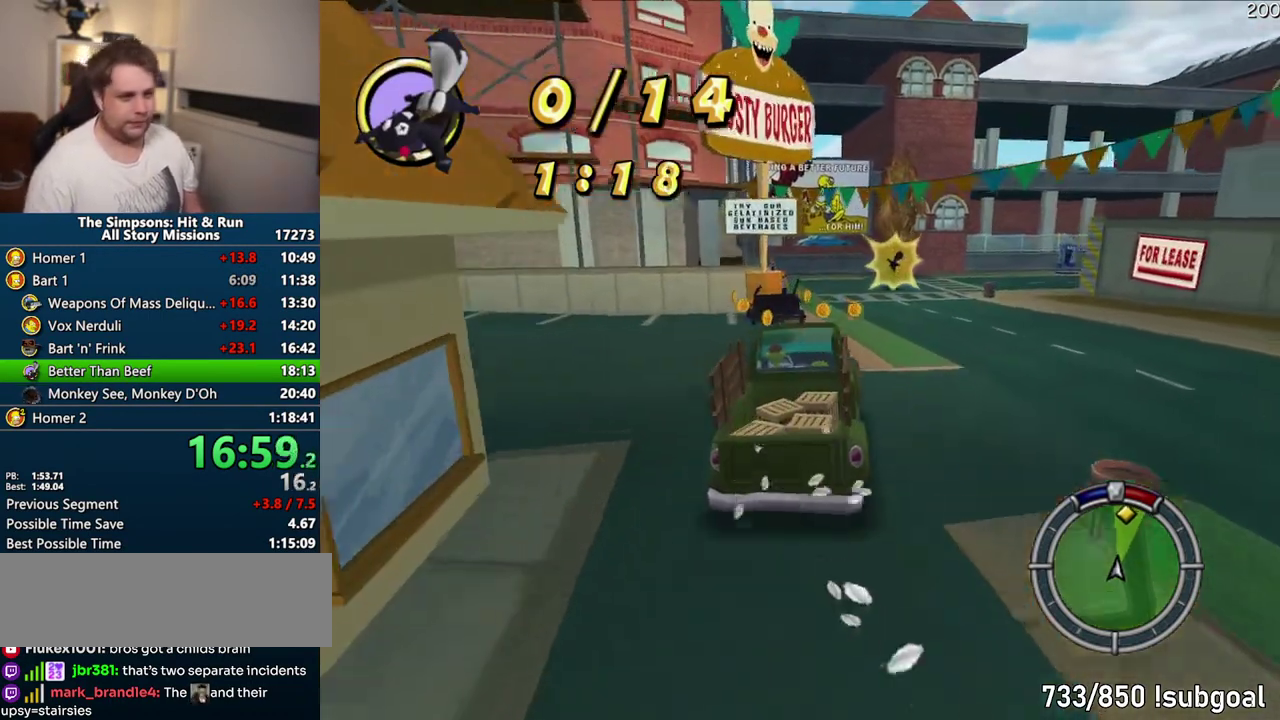
{"buttons": ["CROSS"], "left_stick": "center", "right_stick": "center", "events": [[367, "left_stick", "right"], [433, "left_stick", "center"]]}
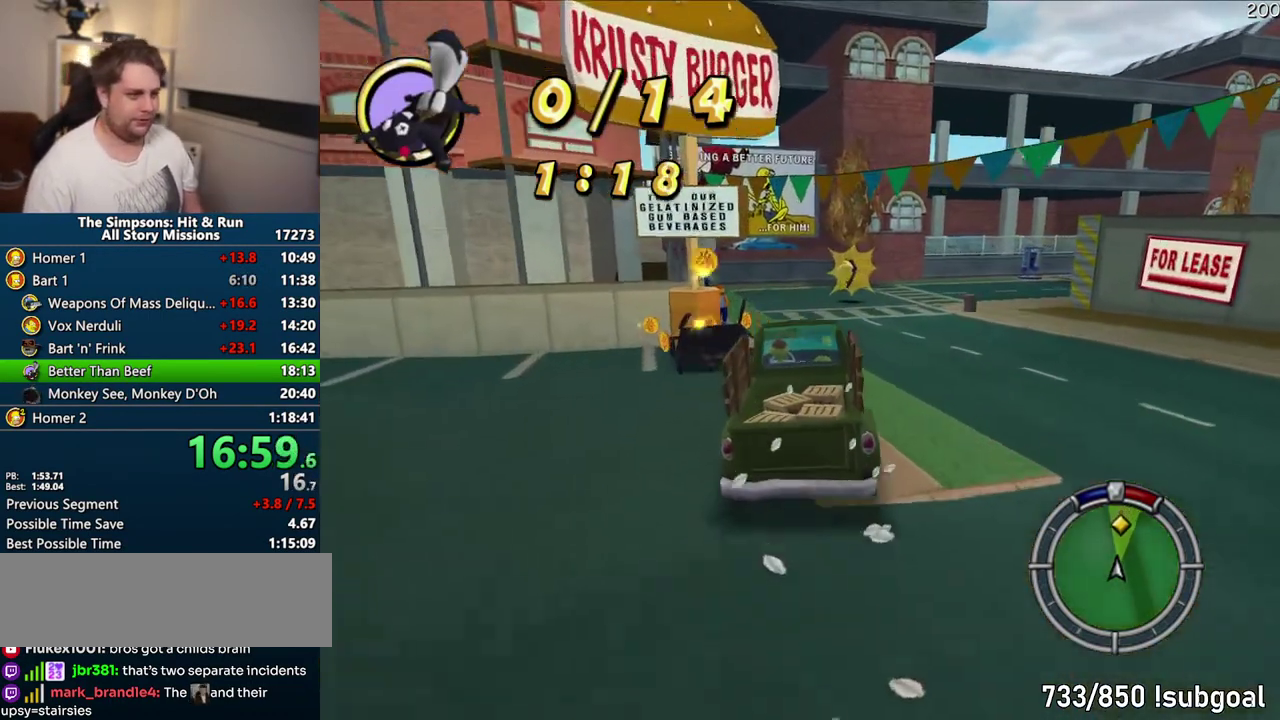
{"buttons": ["CROSS"], "left_stick": "right", "right_stick": "center", "events": [[400, "left_stick", "right"]]}